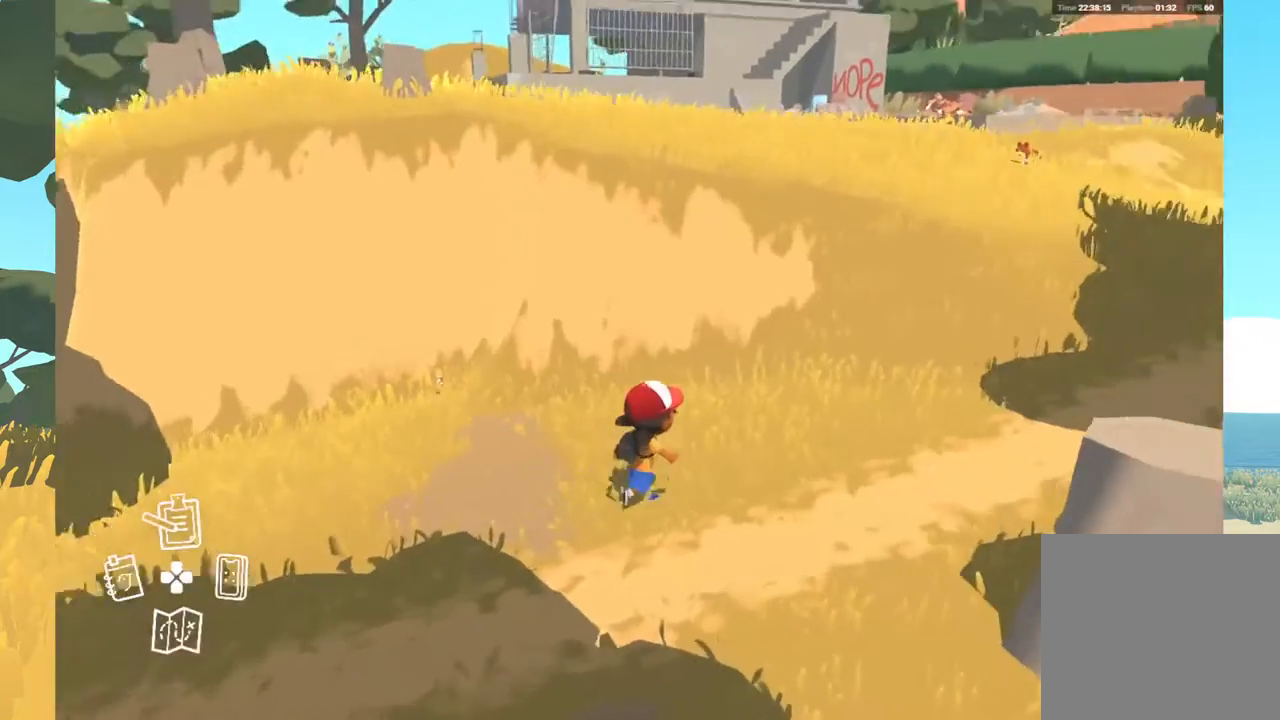
Gameplay with a controller (Xbox layout); each line is a JSON object with the inputs held at the frame after it. "events" lists button and stick changes between this image and that frame as [ms after this image, input, new state], when the widget could be followed in between. Not read: SHARE.
{"buttons": [], "left_stick": "up-right", "right_stick": "center", "events": [[17, "left_stick", "up-right"], [133, "right_stick", "up-right"], [233, "right_stick", "center"]]}
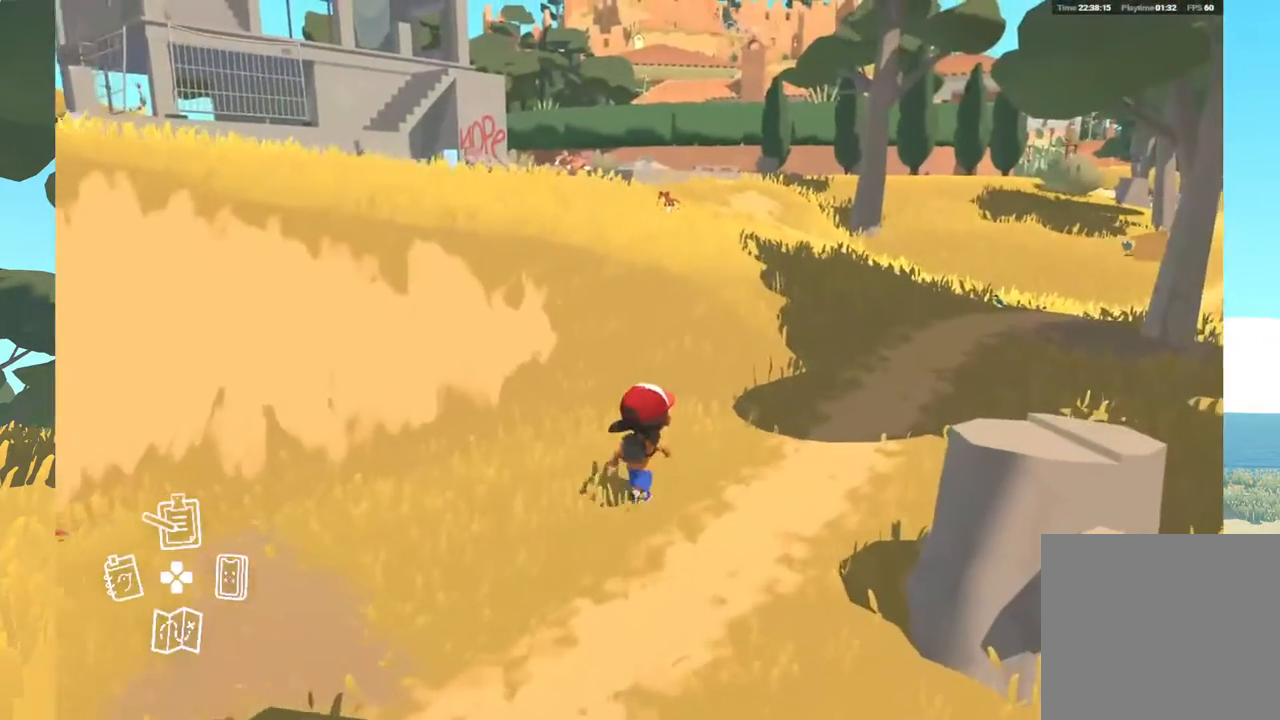
{"buttons": [], "left_stick": "up-right", "right_stick": "center", "events": []}
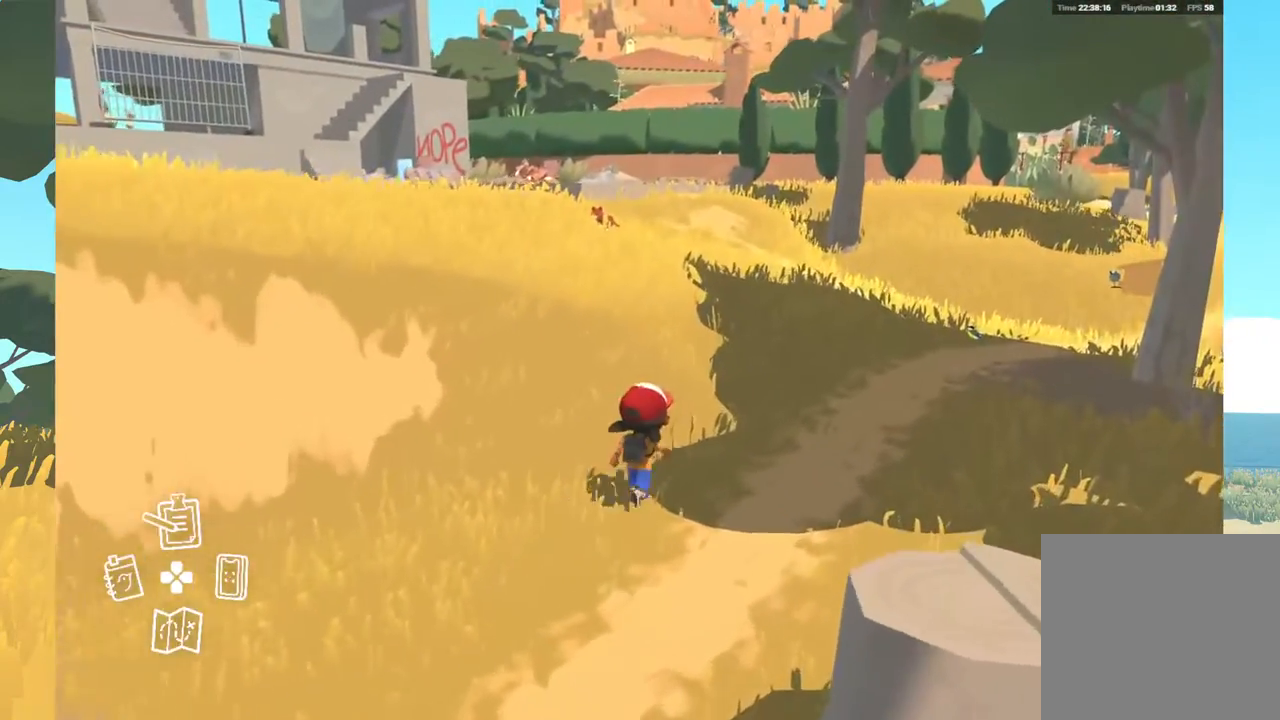
{"buttons": [], "left_stick": "up-right", "right_stick": "center", "events": []}
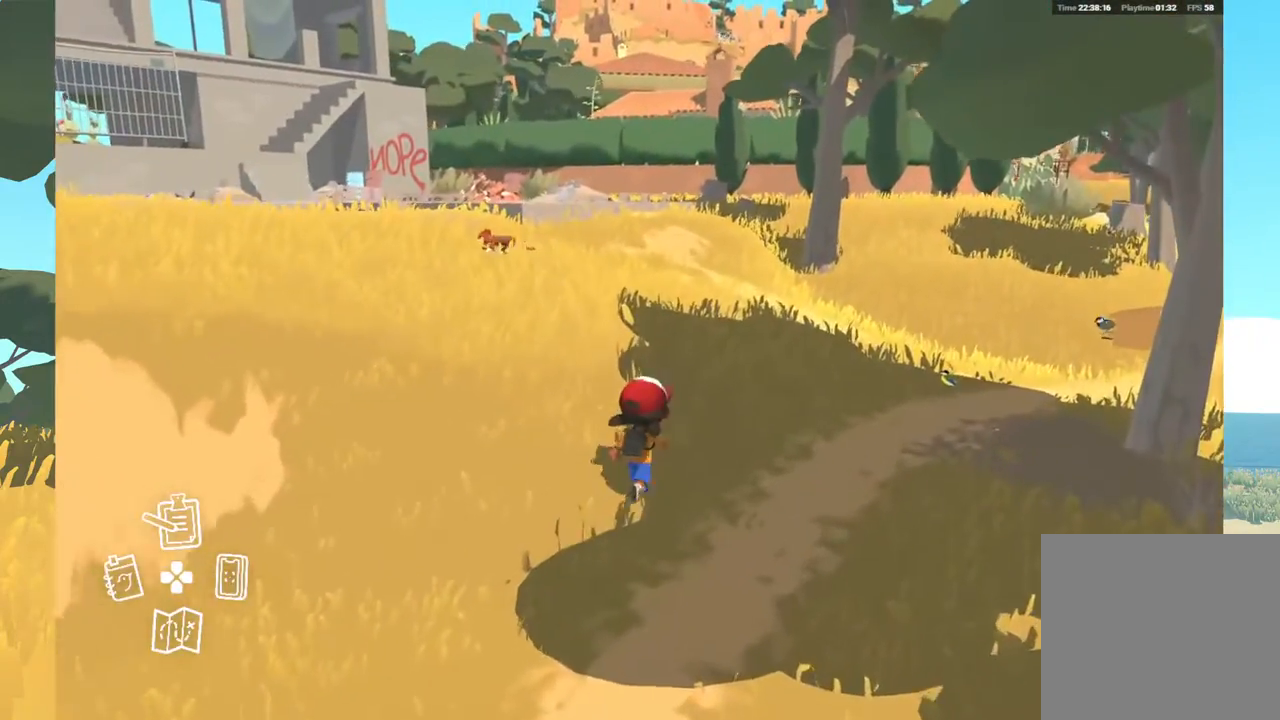
{"buttons": [], "left_stick": "up", "right_stick": "center", "events": [[150, "left_stick", "up"]]}
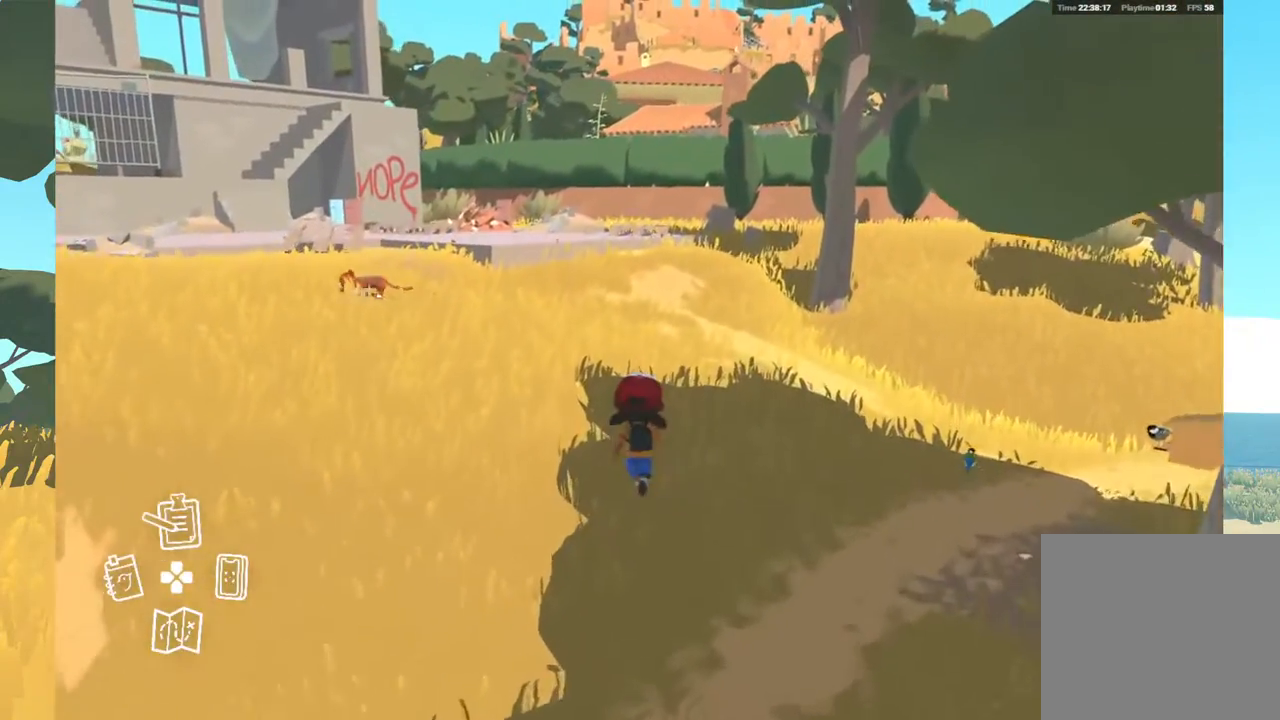
{"buttons": [], "left_stick": "up", "right_stick": "center", "events": []}
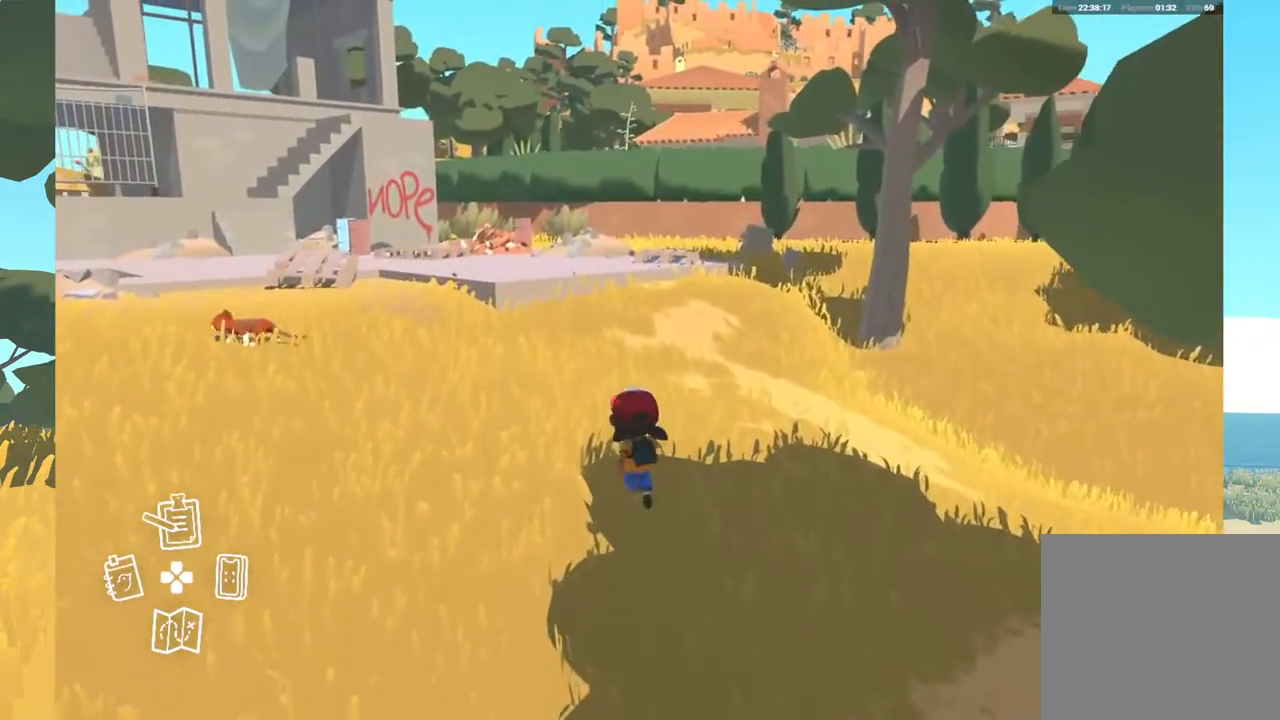
{"buttons": [], "left_stick": "up", "right_stick": "left", "events": [[117, "right_stick", "left"]]}
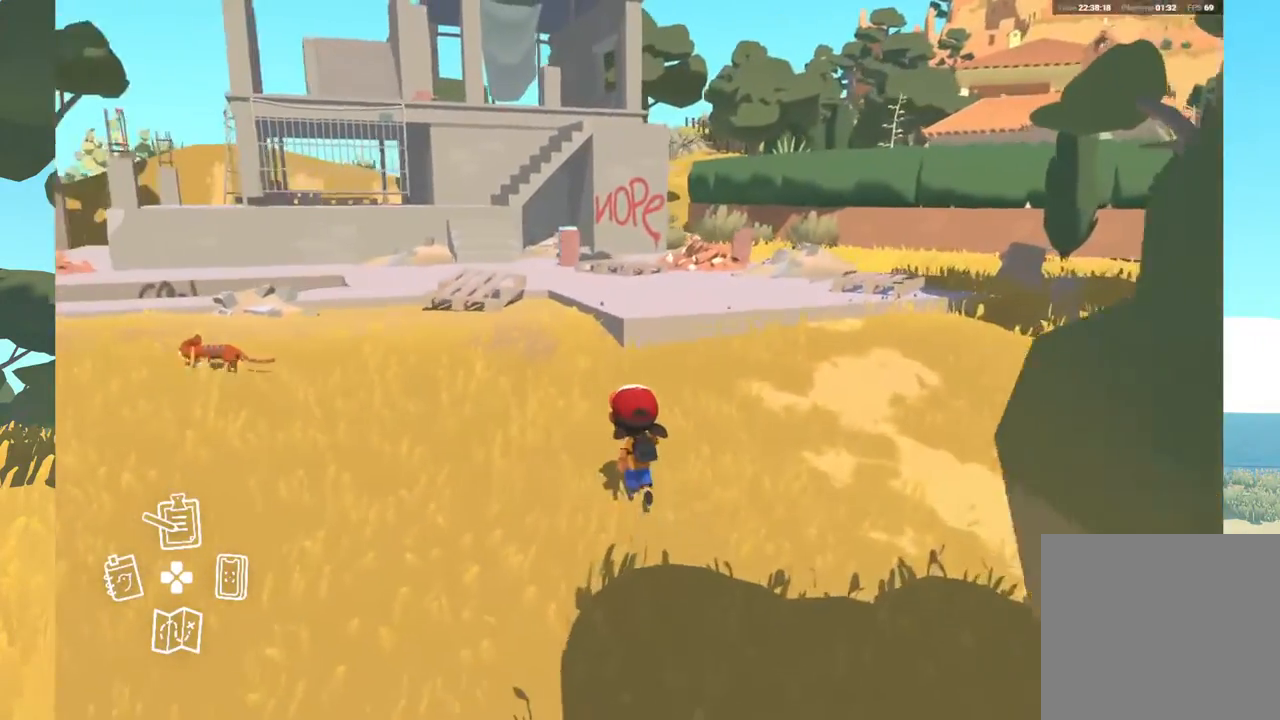
{"buttons": [], "left_stick": "up", "right_stick": "center", "events": [[67, "right_stick", "center"]]}
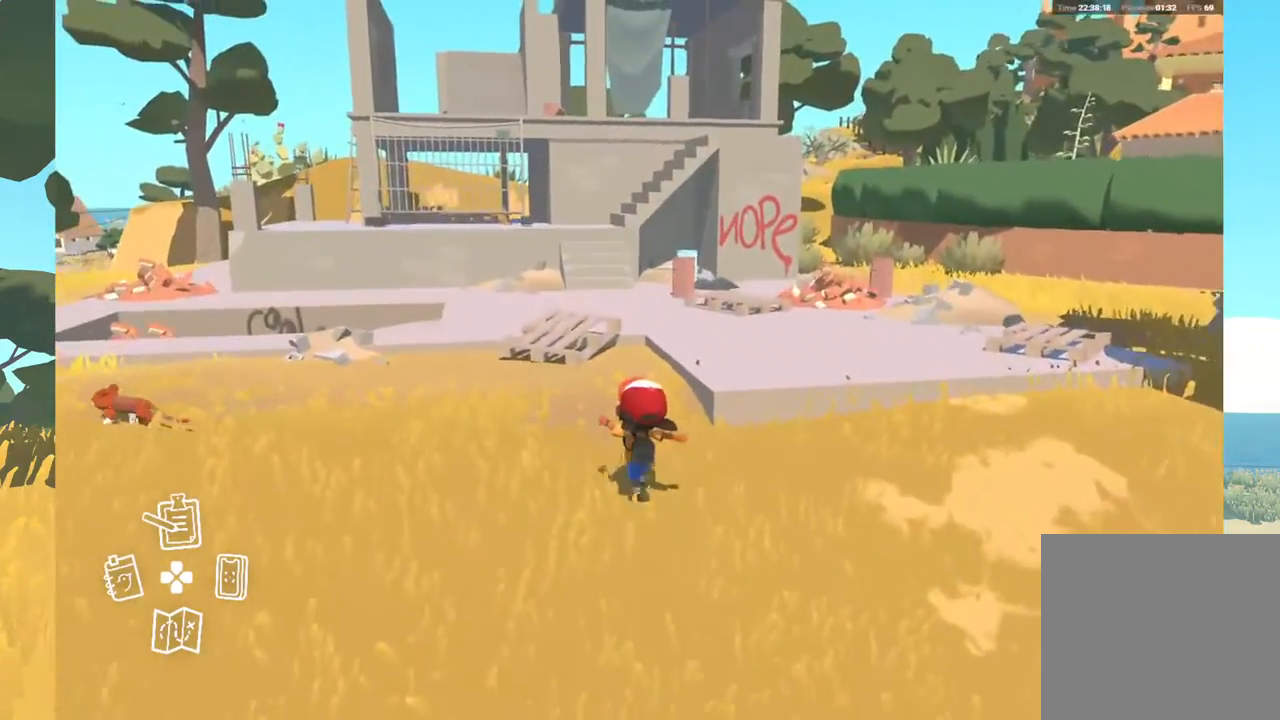
{"buttons": [], "left_stick": "up", "right_stick": "center", "events": []}
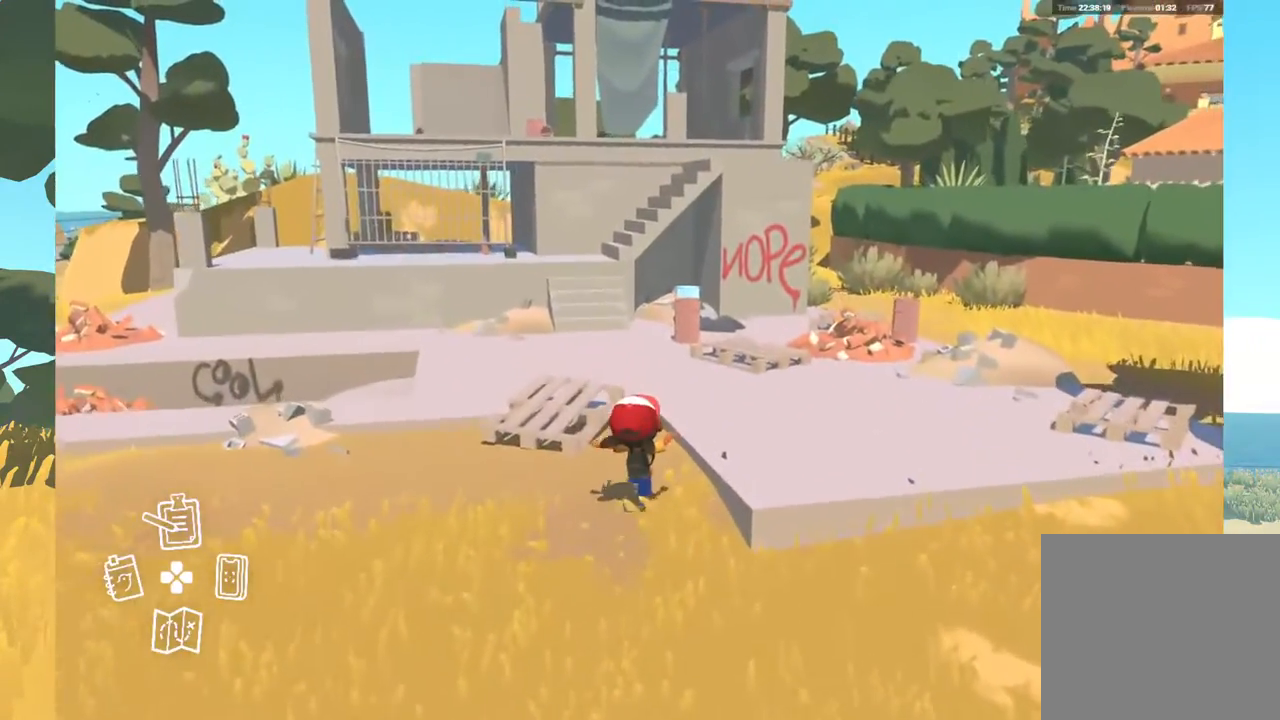
{"buttons": [], "left_stick": "up", "right_stick": "down-left", "events": [[50, "right_stick", "down-left"]]}
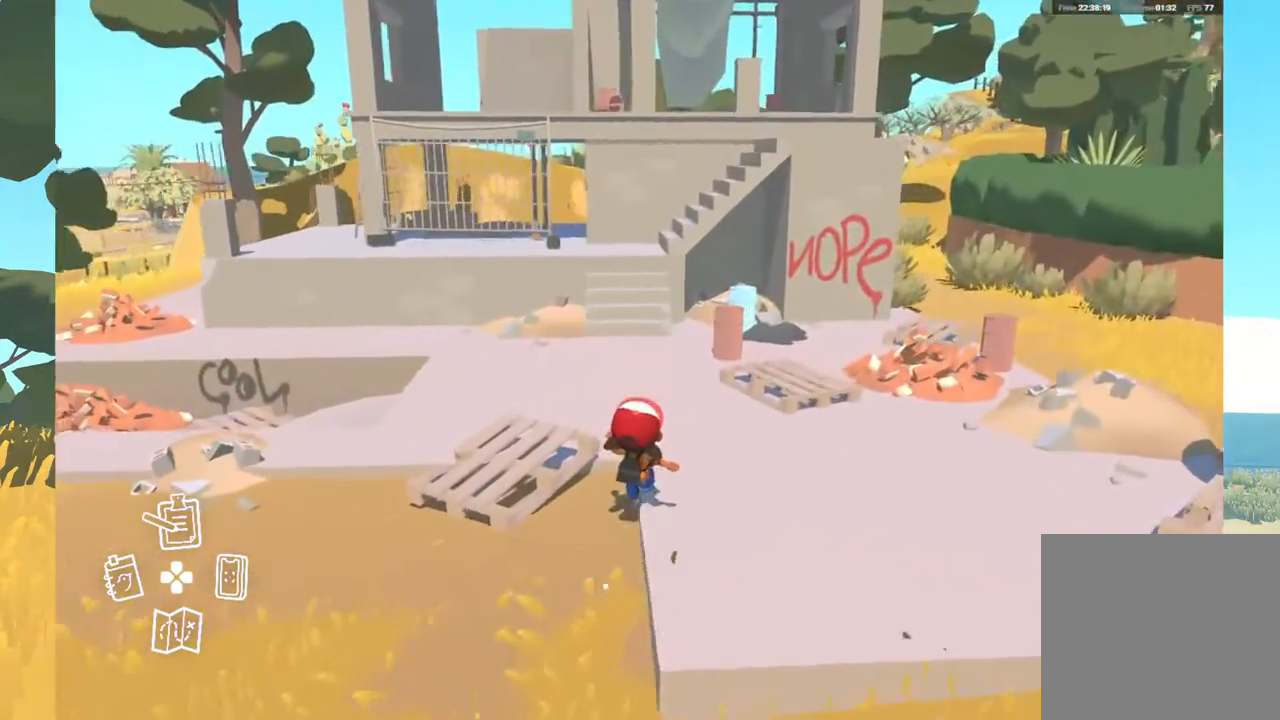
{"buttons": [], "left_stick": "up", "right_stick": "center", "events": [[500, "right_stick", "center"]]}
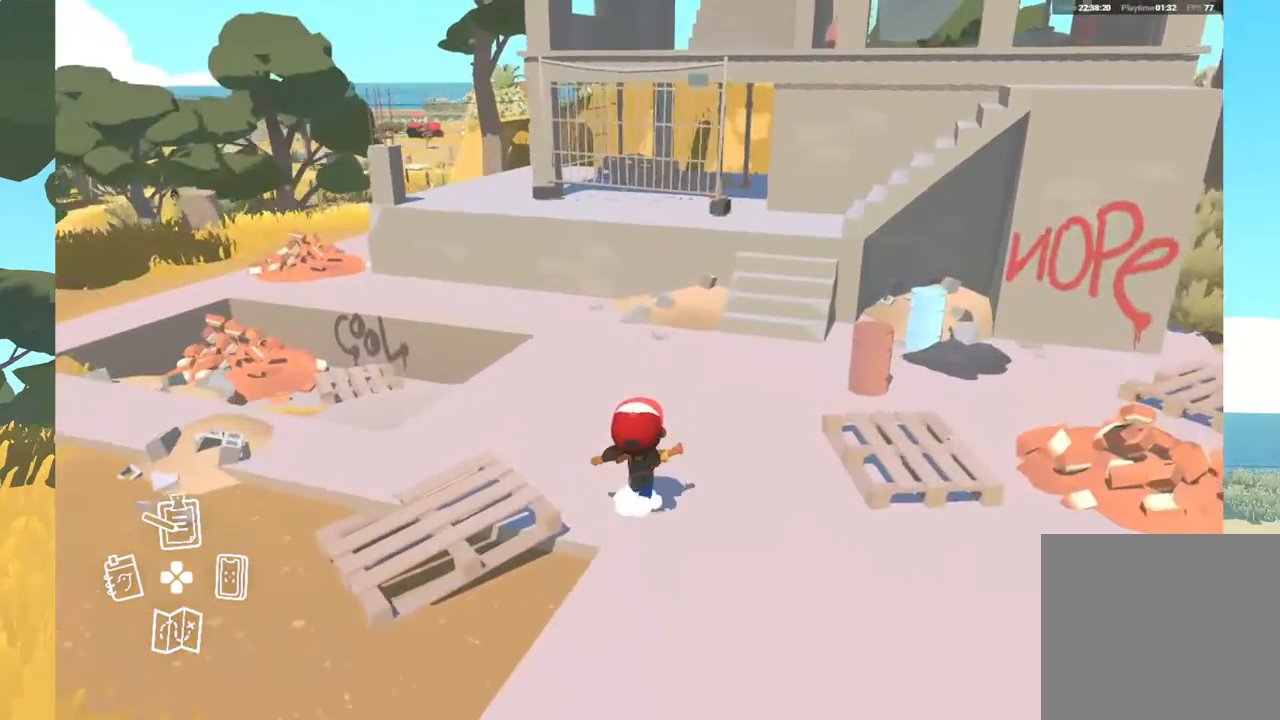
{"buttons": [], "left_stick": "up", "right_stick": "center", "events": [[33, "left_stick", "center"], [467, "left_stick", "up"]]}
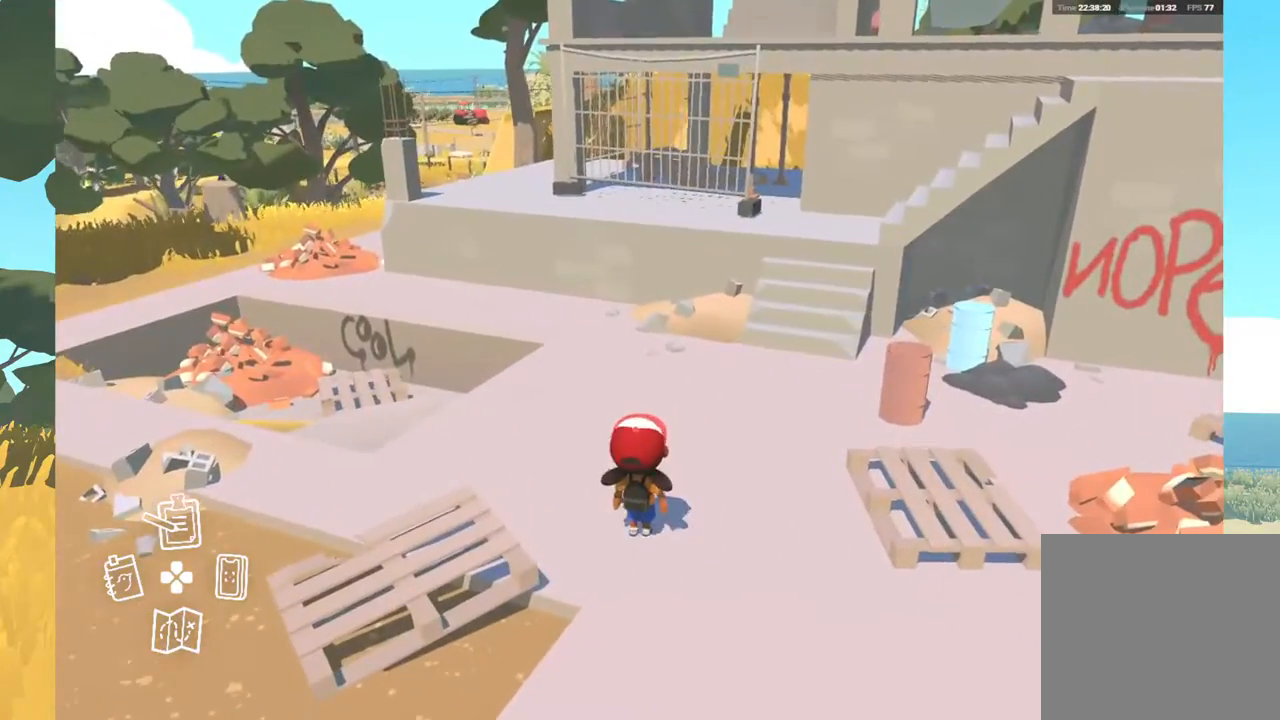
{"buttons": [], "left_stick": "up-right", "right_stick": "down-right", "events": [[50, "left_stick", "up-right"], [67, "right_stick", "down-right"]]}
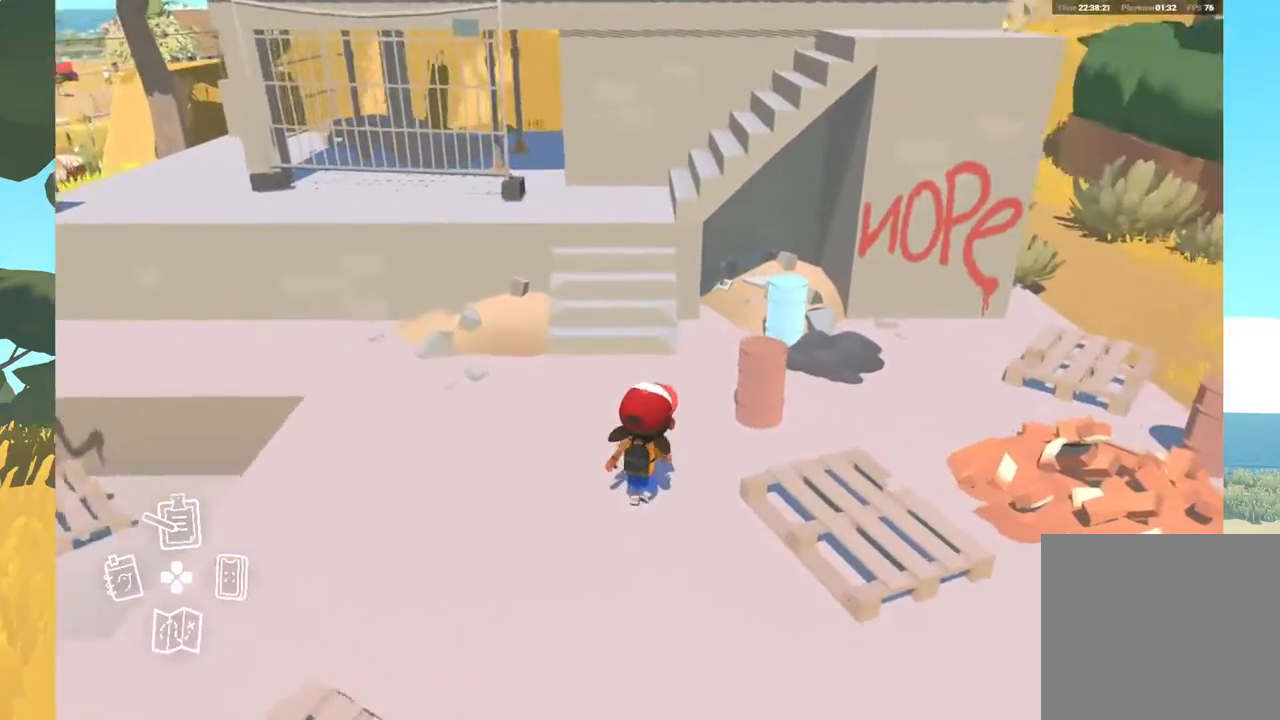
{"buttons": [], "left_stick": "up-right", "right_stick": "center", "events": [[250, "right_stick", "center"]]}
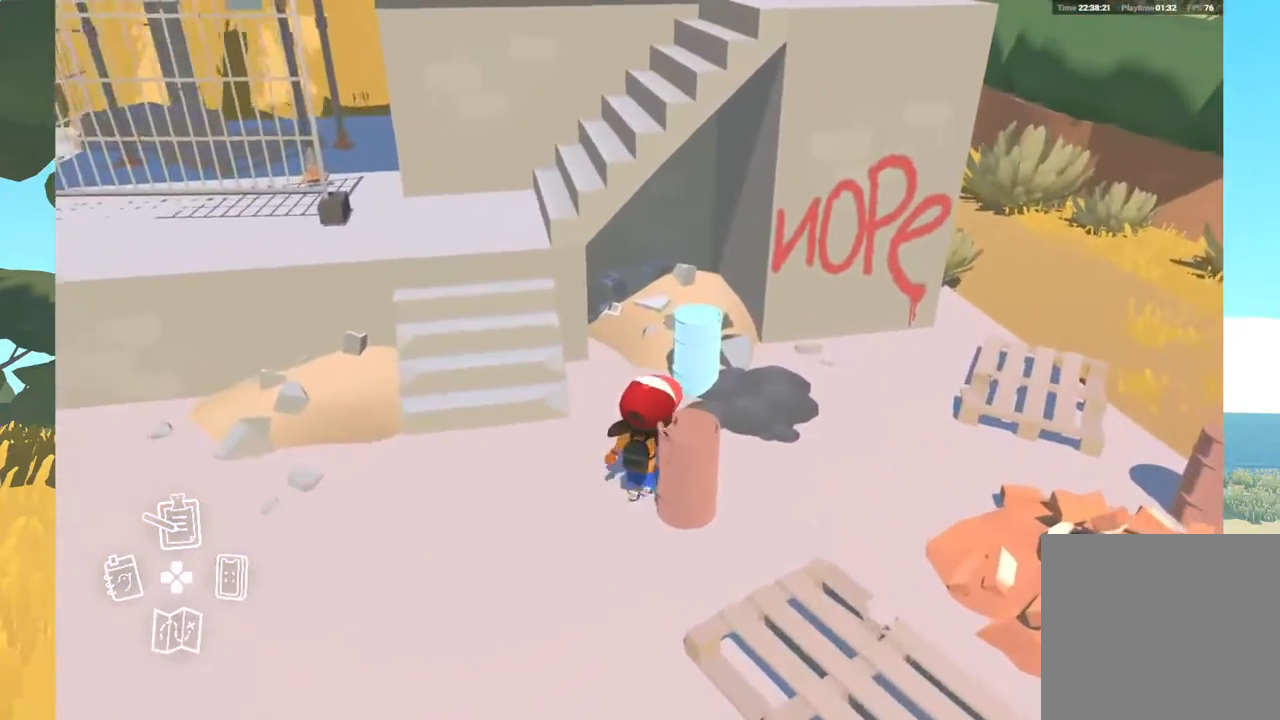
{"buttons": [], "left_stick": "up-right", "right_stick": "center", "events": []}
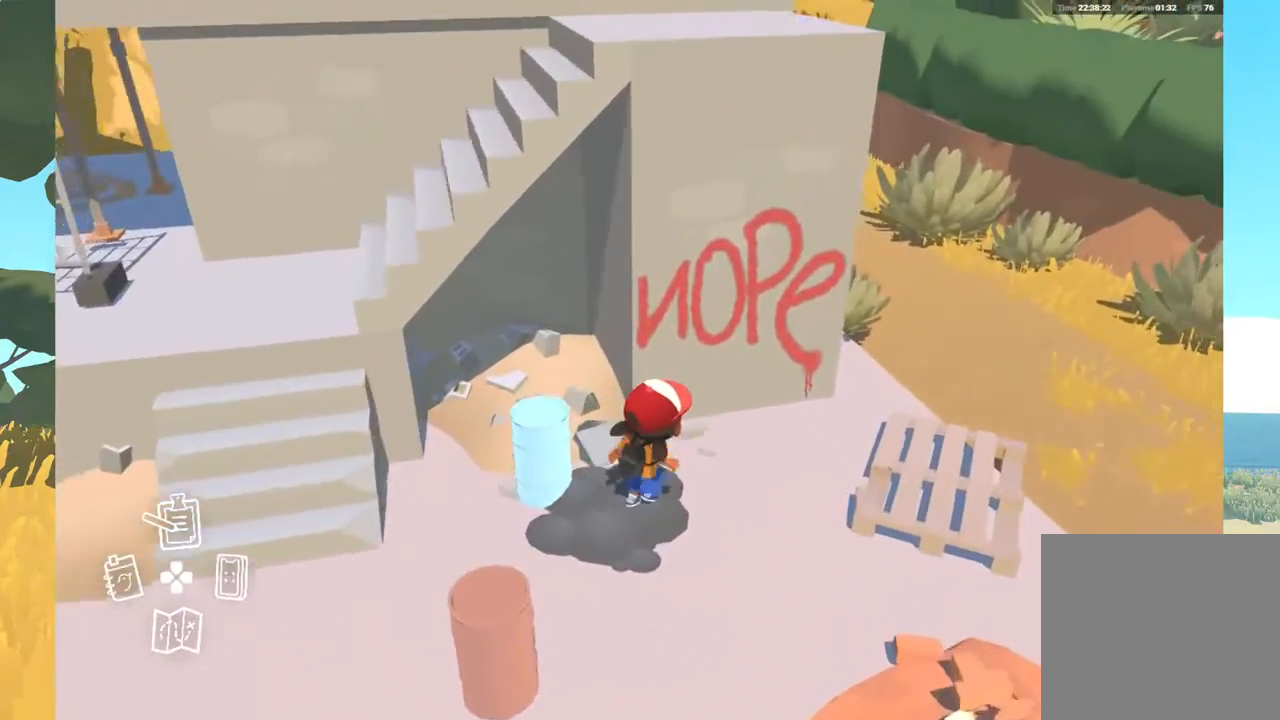
{"buttons": [], "left_stick": "up-right", "right_stick": "down-left", "events": [[233, "right_stick", "down-left"]]}
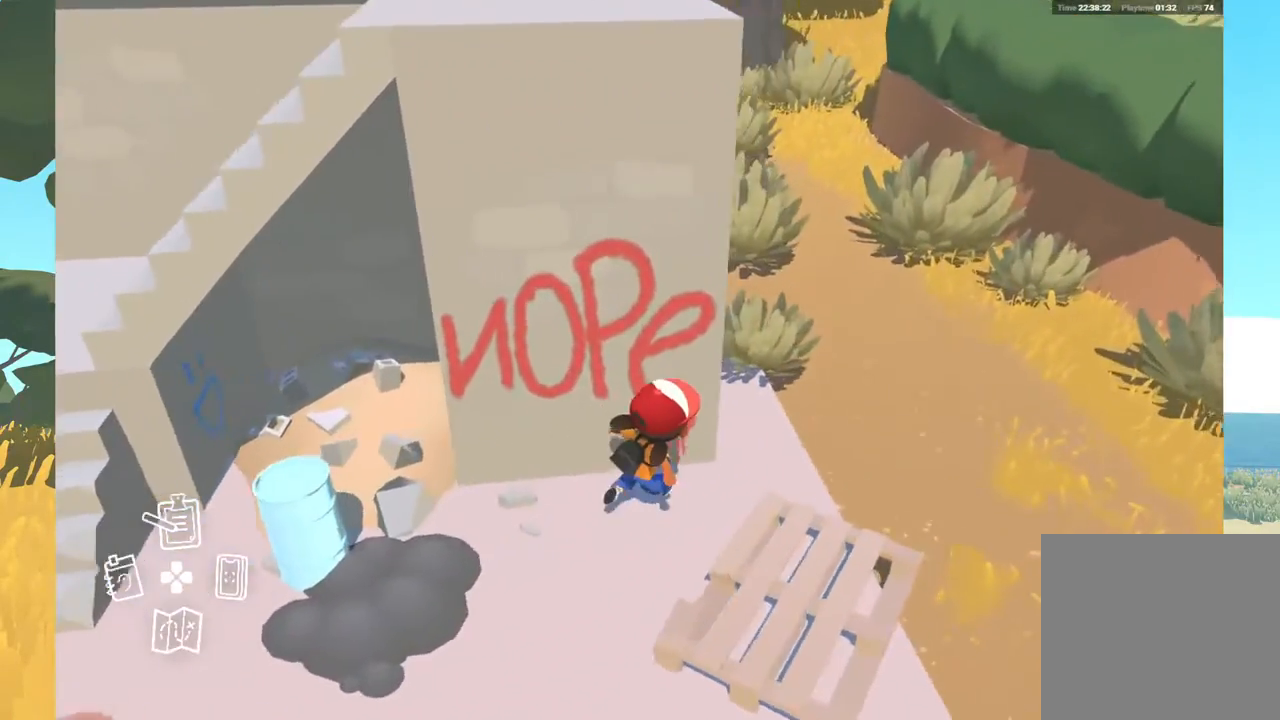
{"buttons": [], "left_stick": "up-right", "right_stick": "down-left", "events": []}
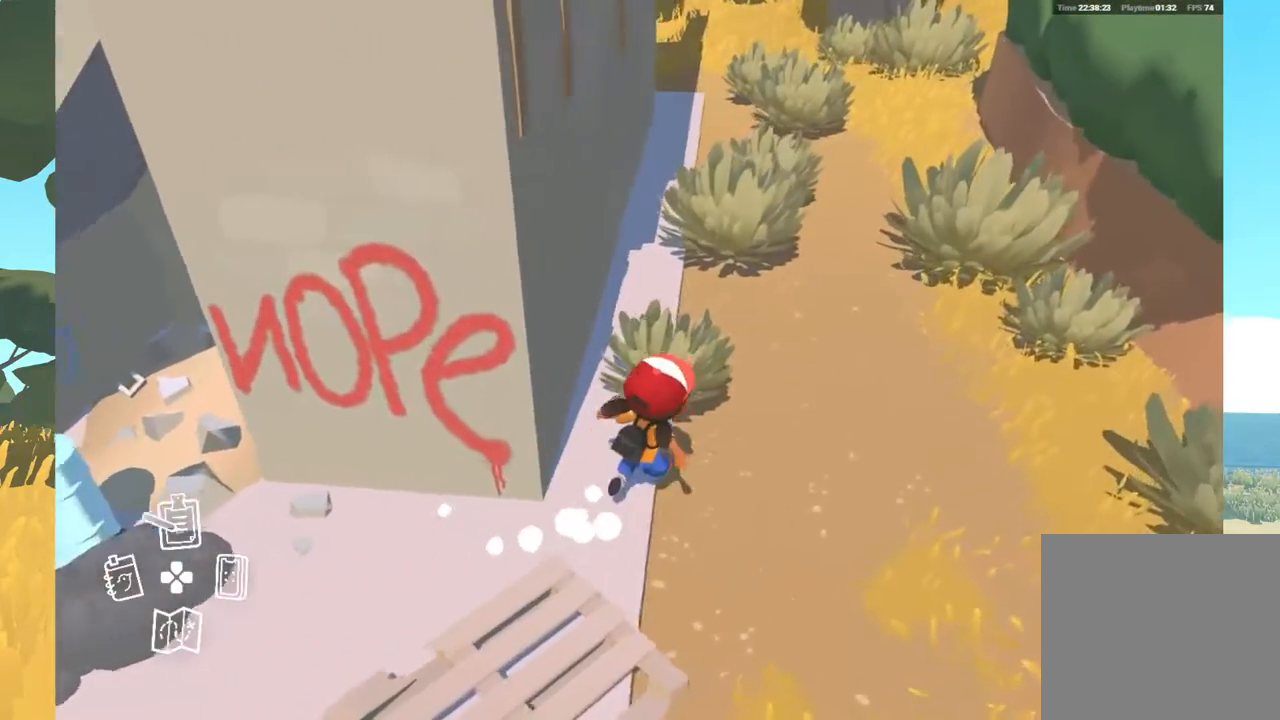
{"buttons": [], "left_stick": "up-right", "right_stick": "center", "events": [[33, "right_stick", "center"]]}
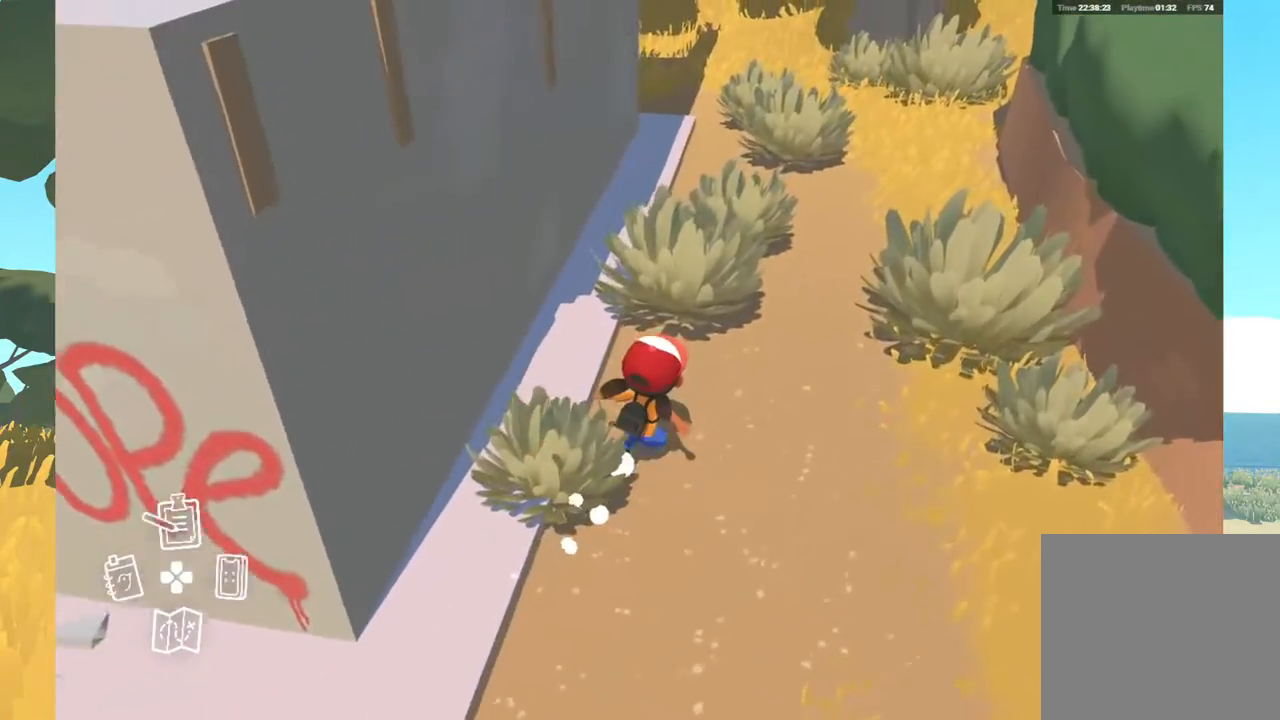
{"buttons": [], "left_stick": "up-right", "right_stick": "center", "events": []}
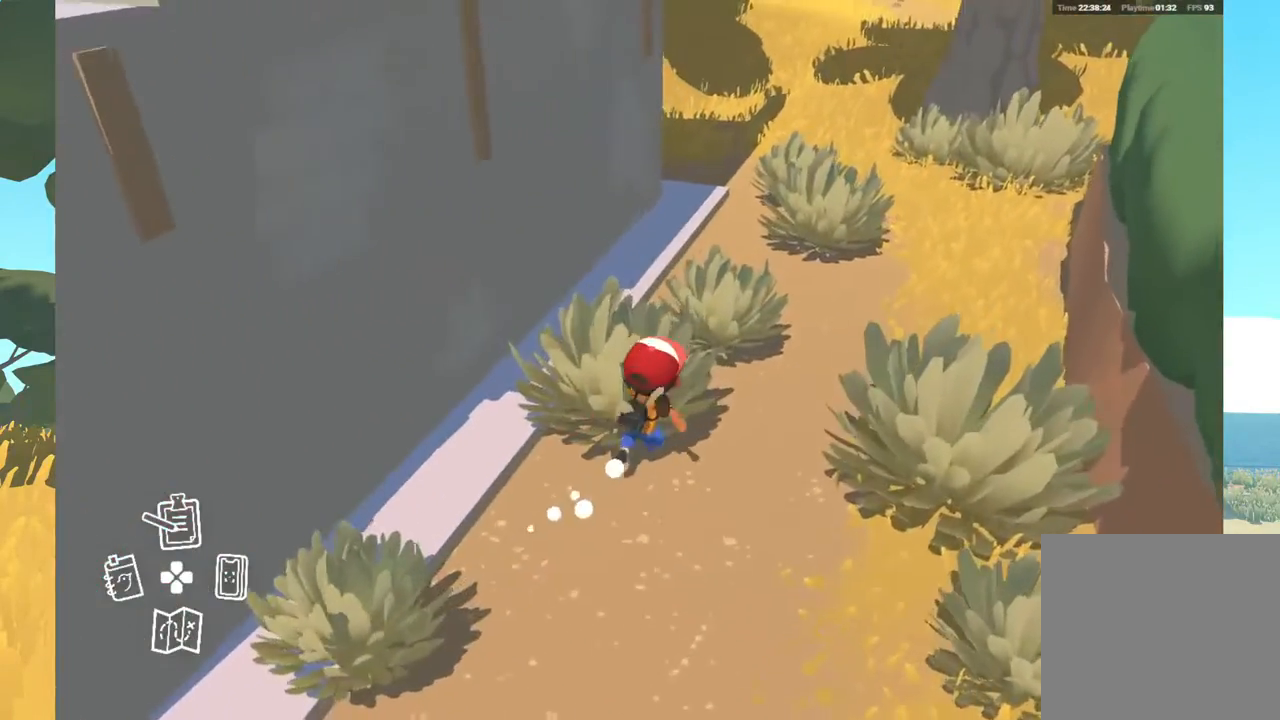
{"buttons": [], "left_stick": "up-right", "right_stick": "center", "events": []}
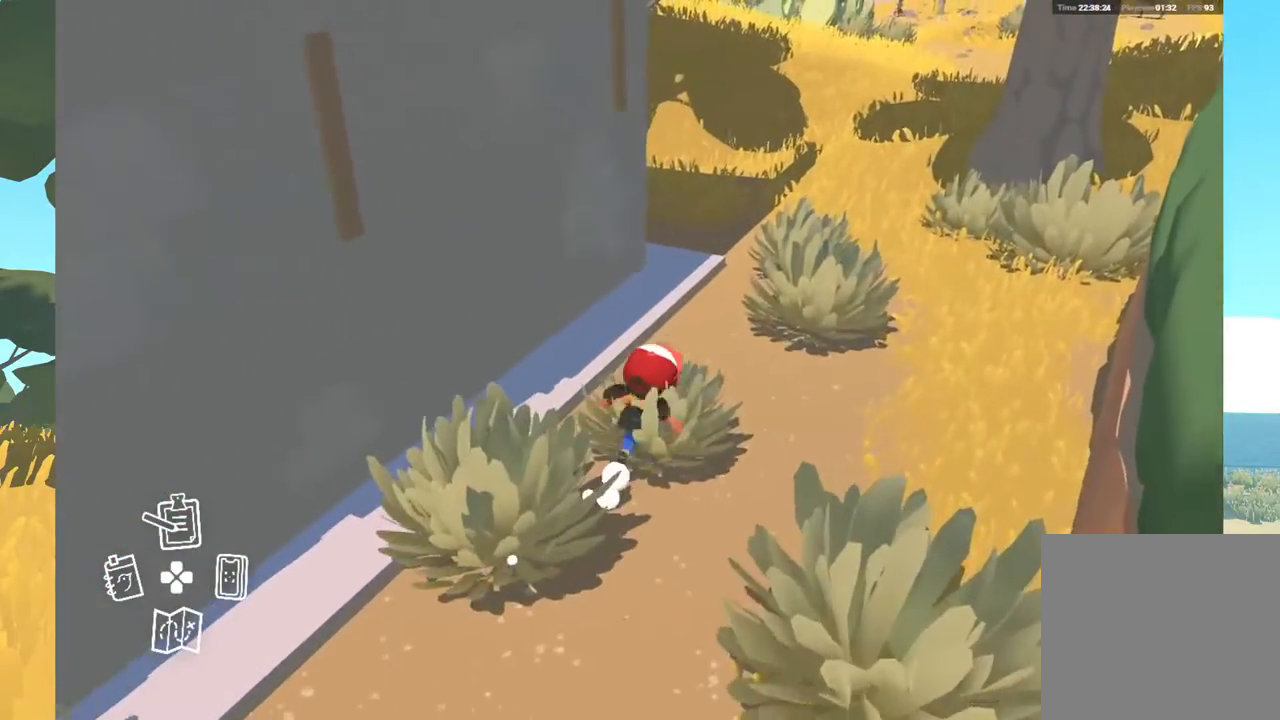
{"buttons": [], "left_stick": "up-right", "right_stick": "center", "events": []}
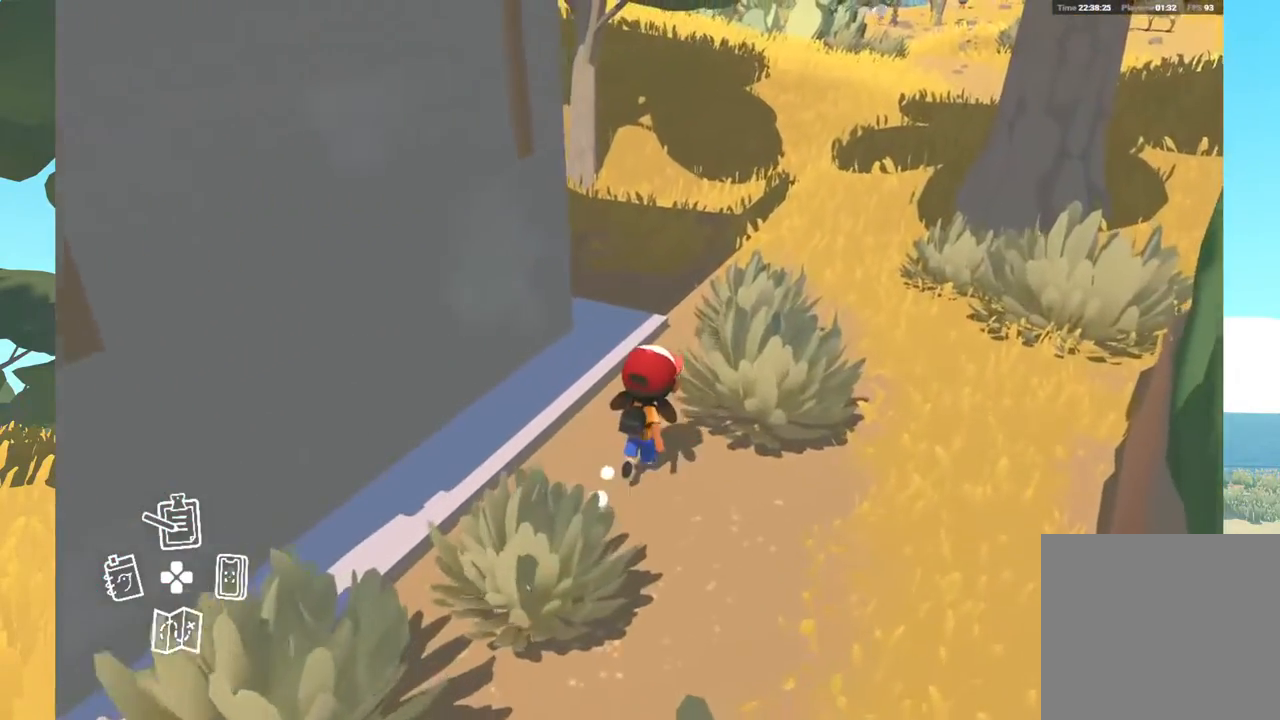
{"buttons": [], "left_stick": "up-right", "right_stick": "left", "events": [[67, "right_stick", "left"]]}
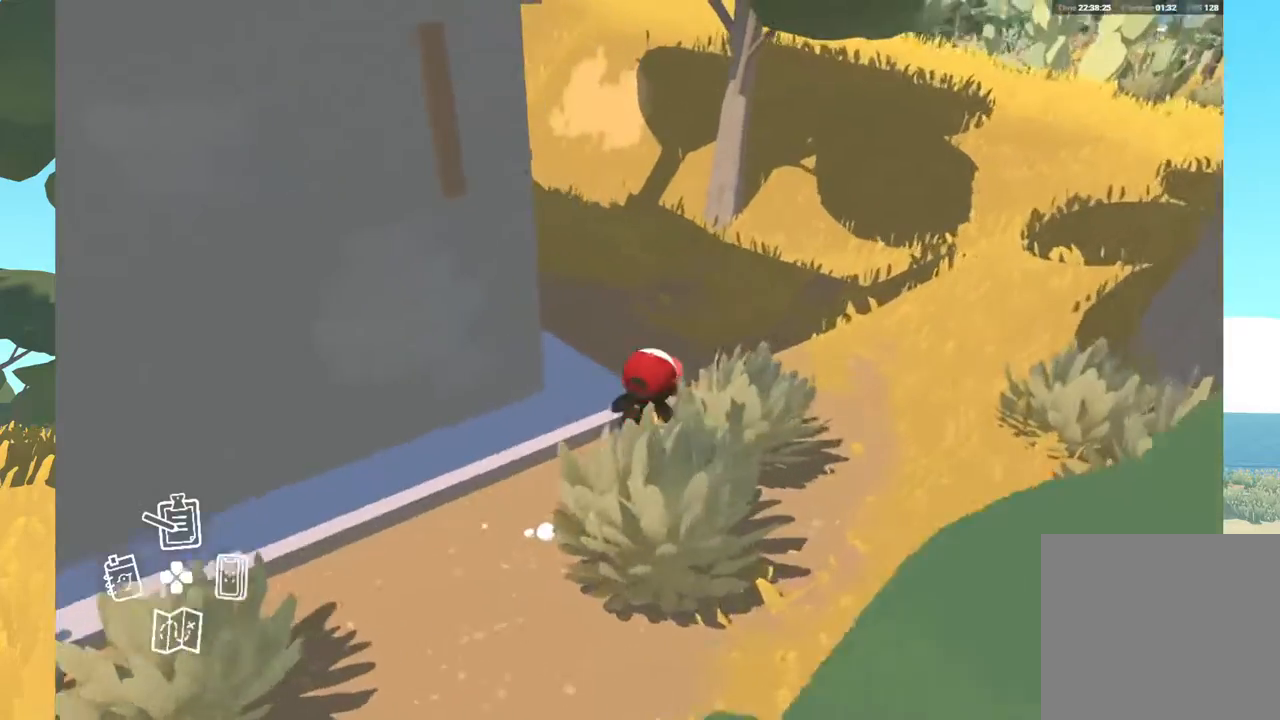
{"buttons": [], "left_stick": "up-right", "right_stick": "left", "events": []}
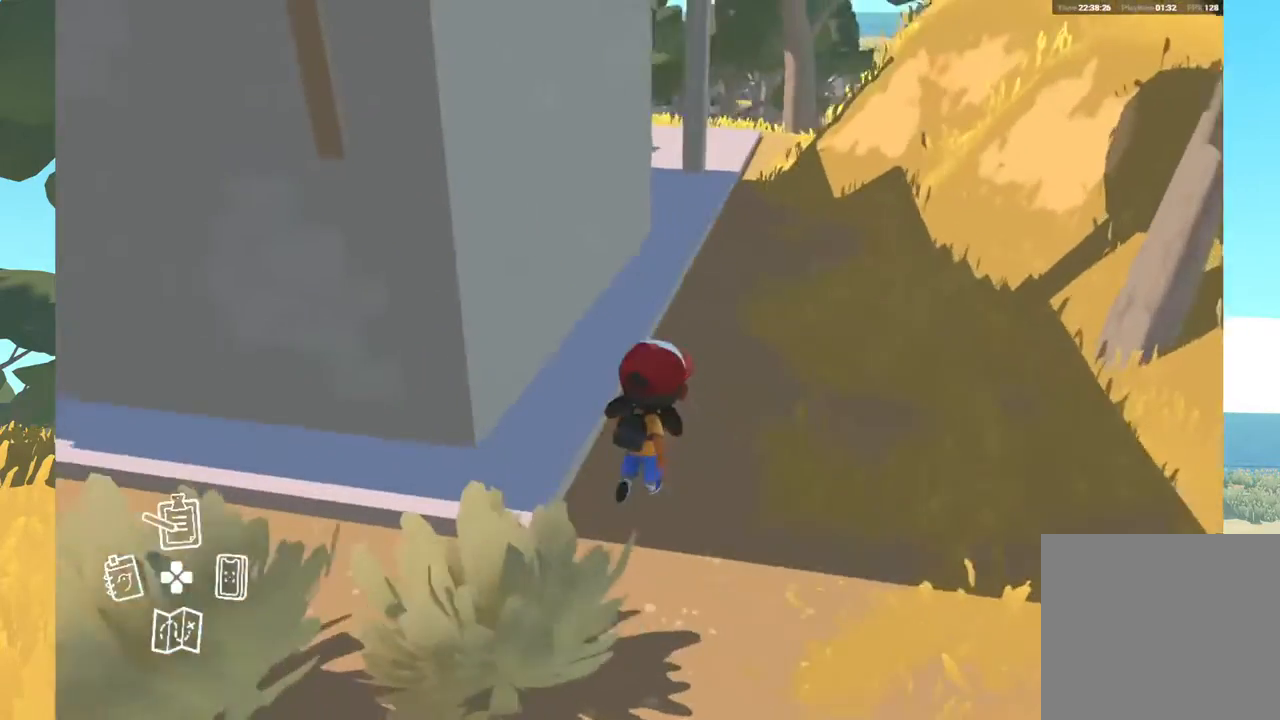
{"buttons": [], "left_stick": "up-right", "right_stick": "center", "events": [[250, "right_stick", "center"]]}
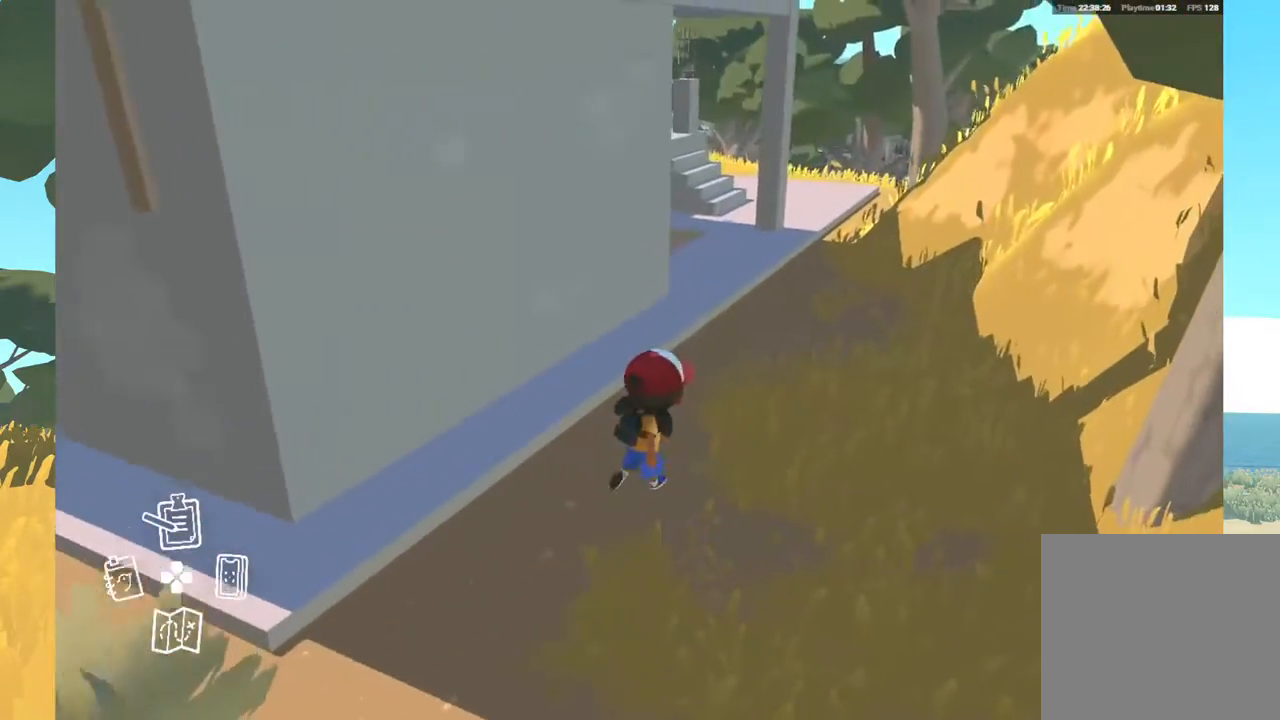
{"buttons": [], "left_stick": "up-right", "right_stick": "up-left", "events": [[83, "right_stick", "up-left"]]}
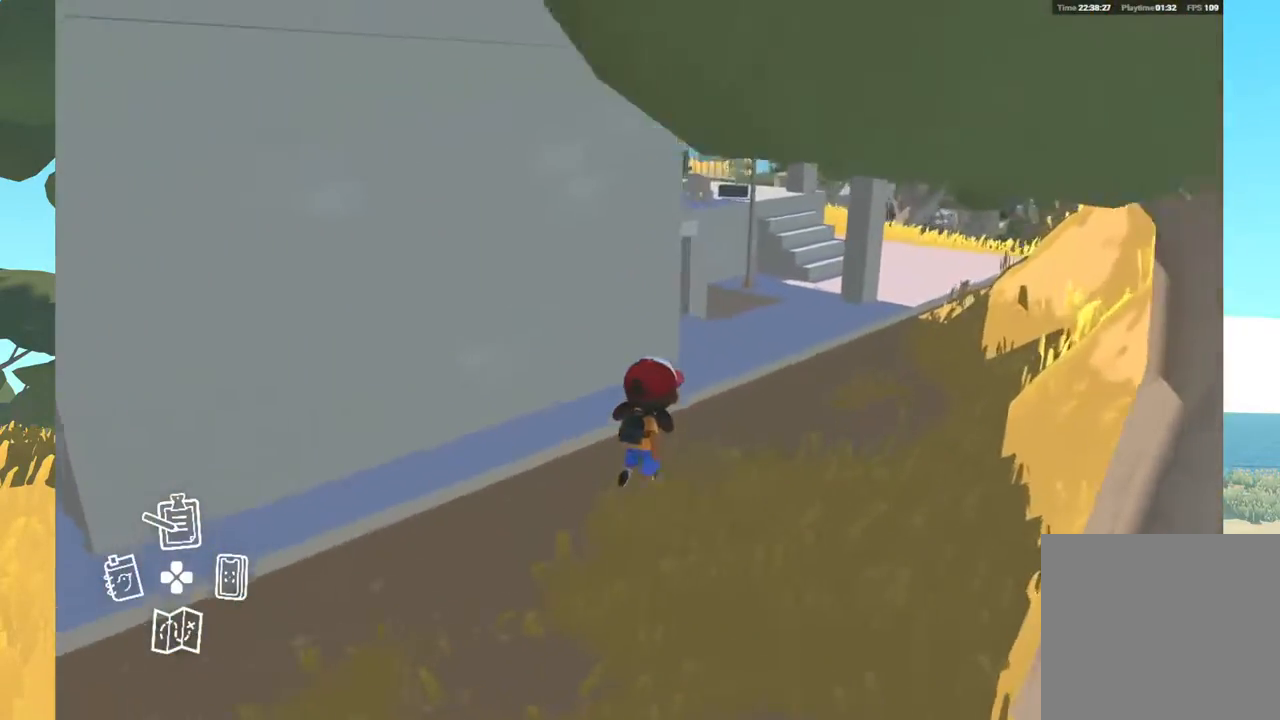
{"buttons": [], "left_stick": "up-right", "right_stick": "up-left", "events": []}
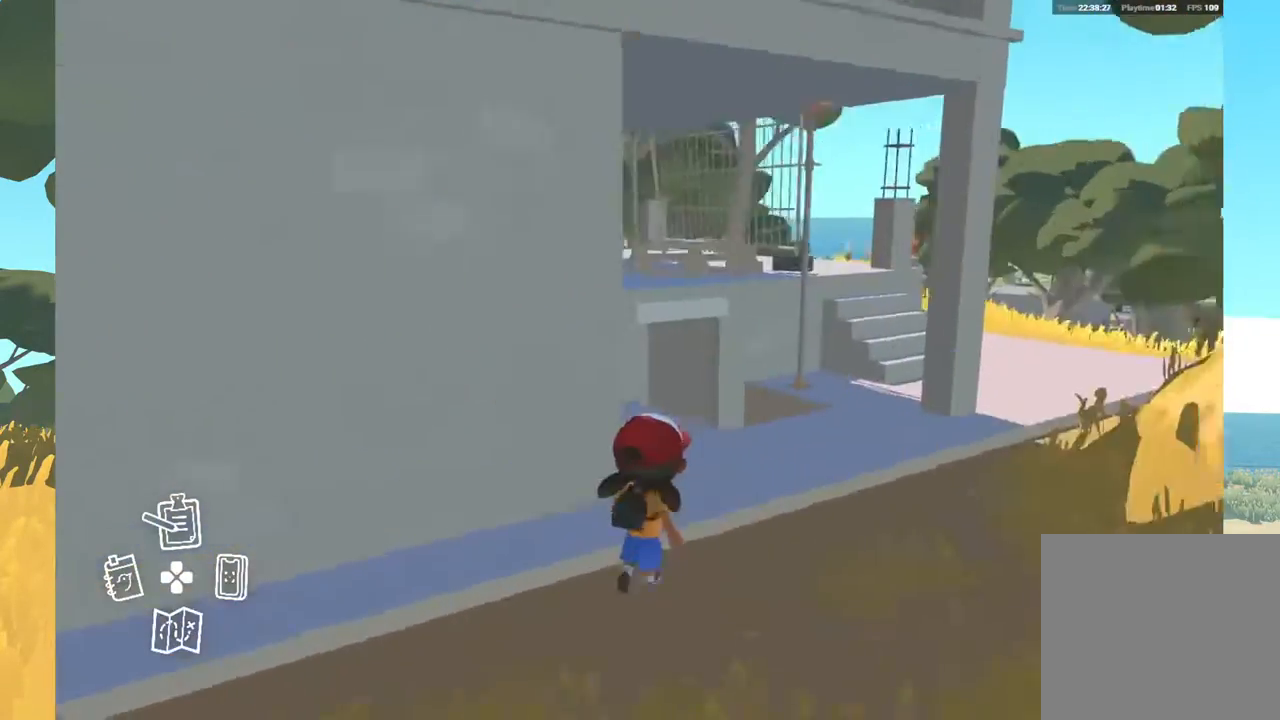
{"buttons": [], "left_stick": "up-right", "right_stick": "up-left", "events": []}
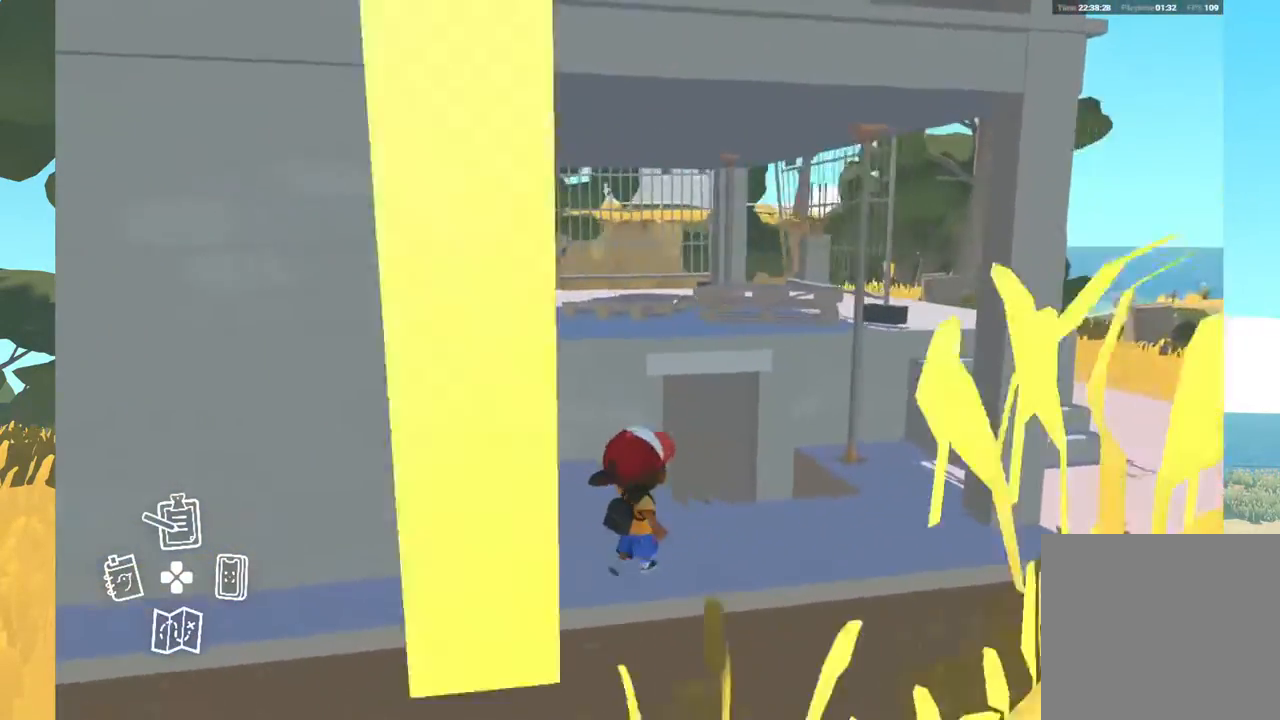
{"buttons": [], "left_stick": "up", "right_stick": "down", "events": [[100, "right_stick", "down-left"], [250, "right_stick", "down"], [467, "left_stick", "up"]]}
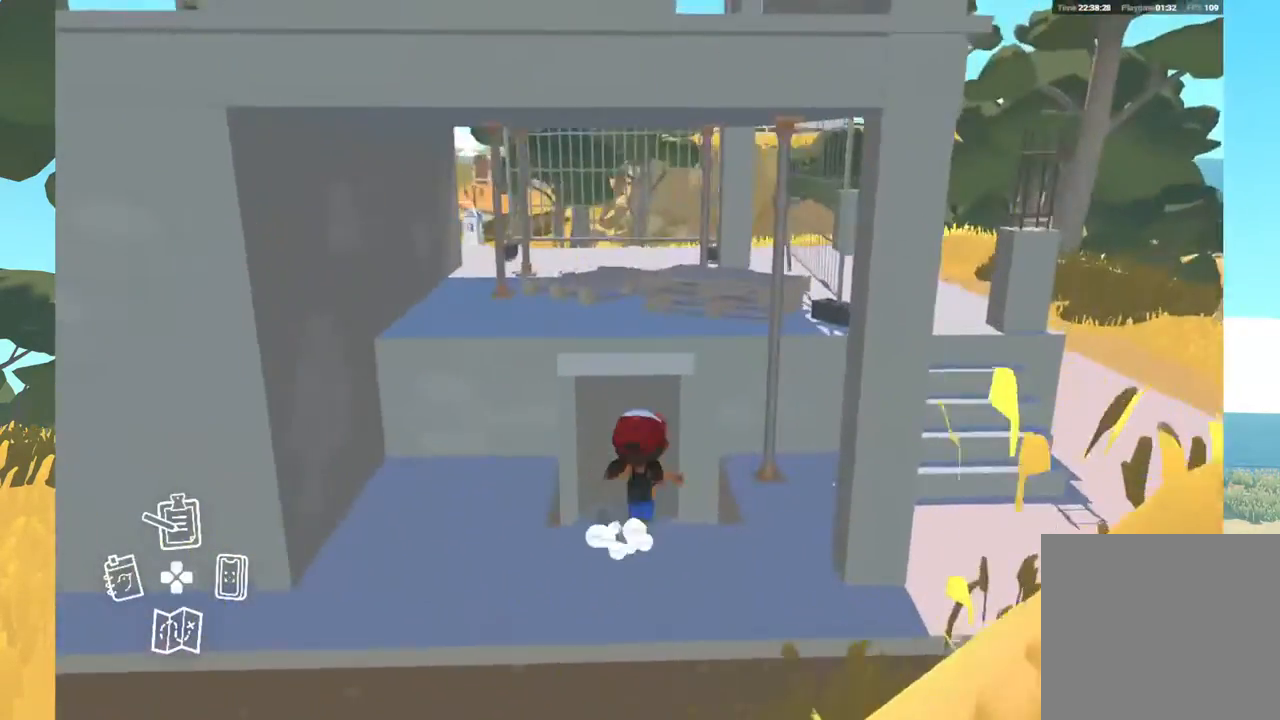
{"buttons": [], "left_stick": "center", "right_stick": "down", "events": [[383, "left_stick", "up-right"], [500, "left_stick", "center"]]}
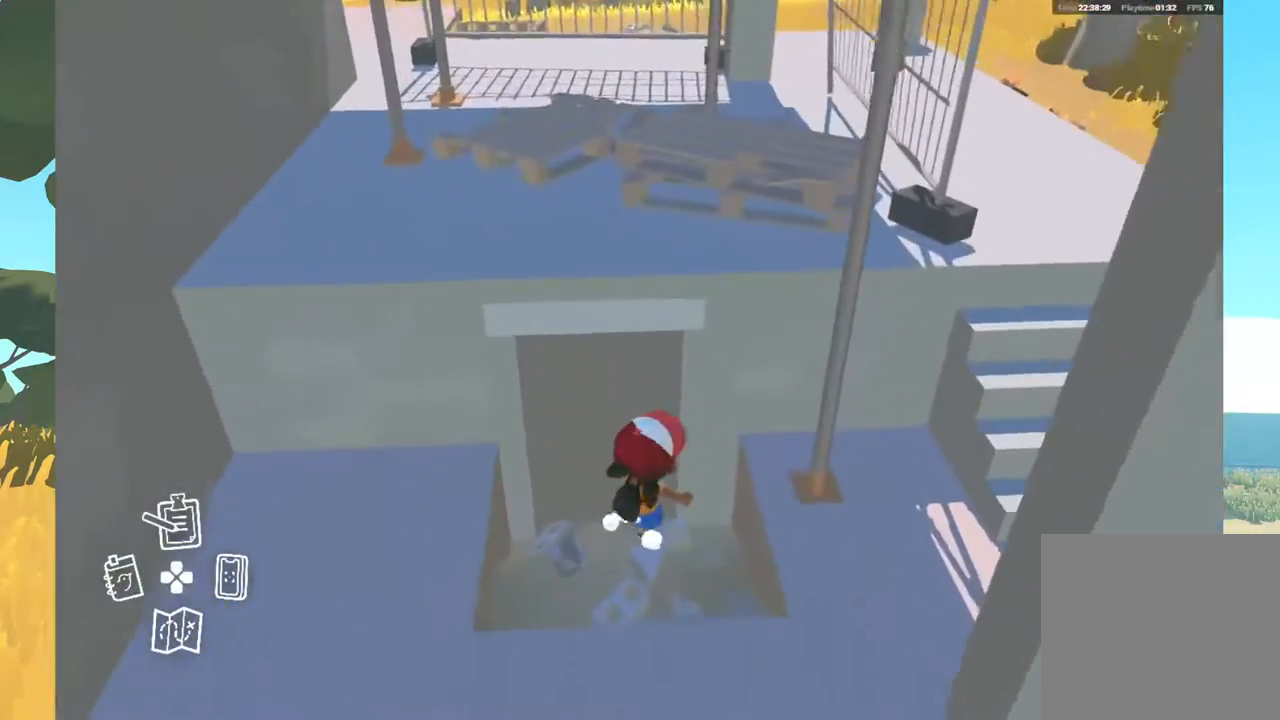
{"buttons": [], "left_stick": "right", "right_stick": "down-right", "events": [[200, "right_stick", "center"], [233, "left_stick", "left"], [350, "left_stick", "up"], [350, "right_stick", "down-right"], [467, "left_stick", "right"]]}
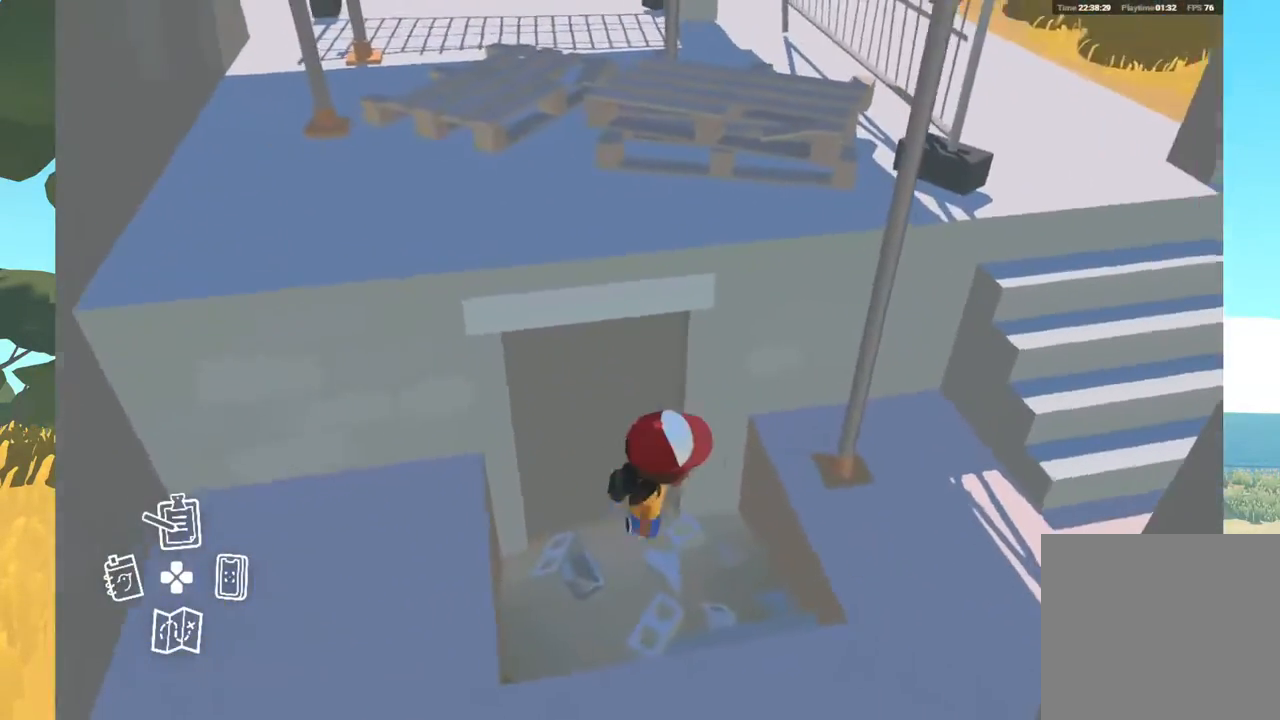
{"buttons": [], "left_stick": "up-right", "right_stick": "center", "events": [[67, "left_stick", "down-right"], [67, "right_stick", "center"], [450, "left_stick", "up-right"]]}